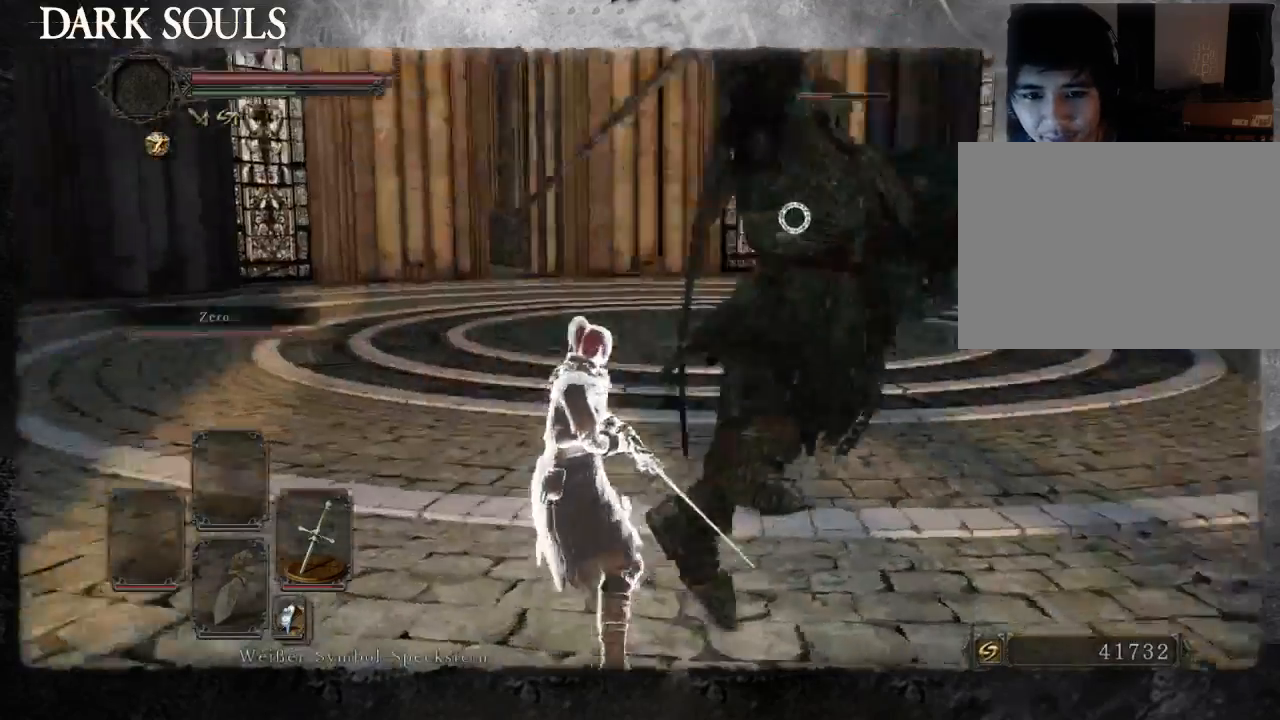
Gameplay with a controller (PlayStation layout); each line is a JSON object with the inputs held at the frame after it. "events" lists button and stick changes between this image and that frame as [ms after this image, input, new state], when the widget could be followed in between. Not read: L2 R2.
{"buttons": [], "left_stick": "up", "right_stick": "center", "events": [[200, "left_stick", "center"], [300, "left_stick", "up"]]}
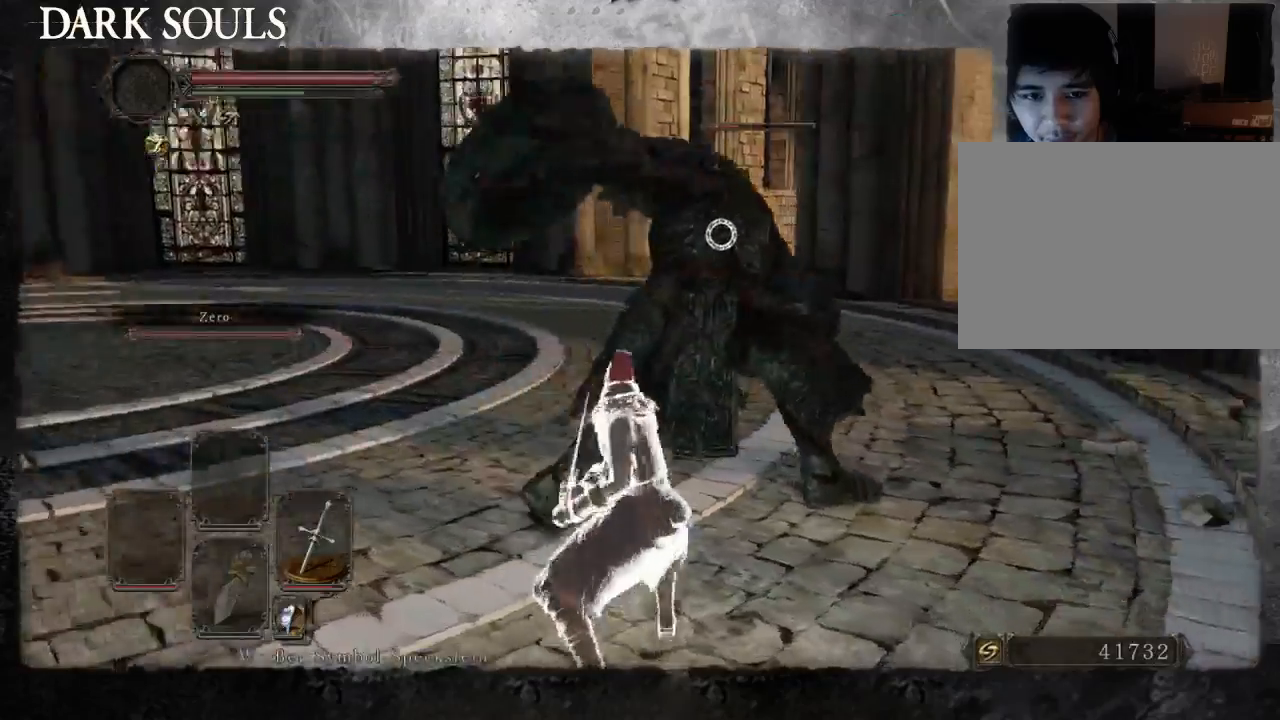
{"buttons": [], "left_stick": "up", "right_stick": "center", "events": []}
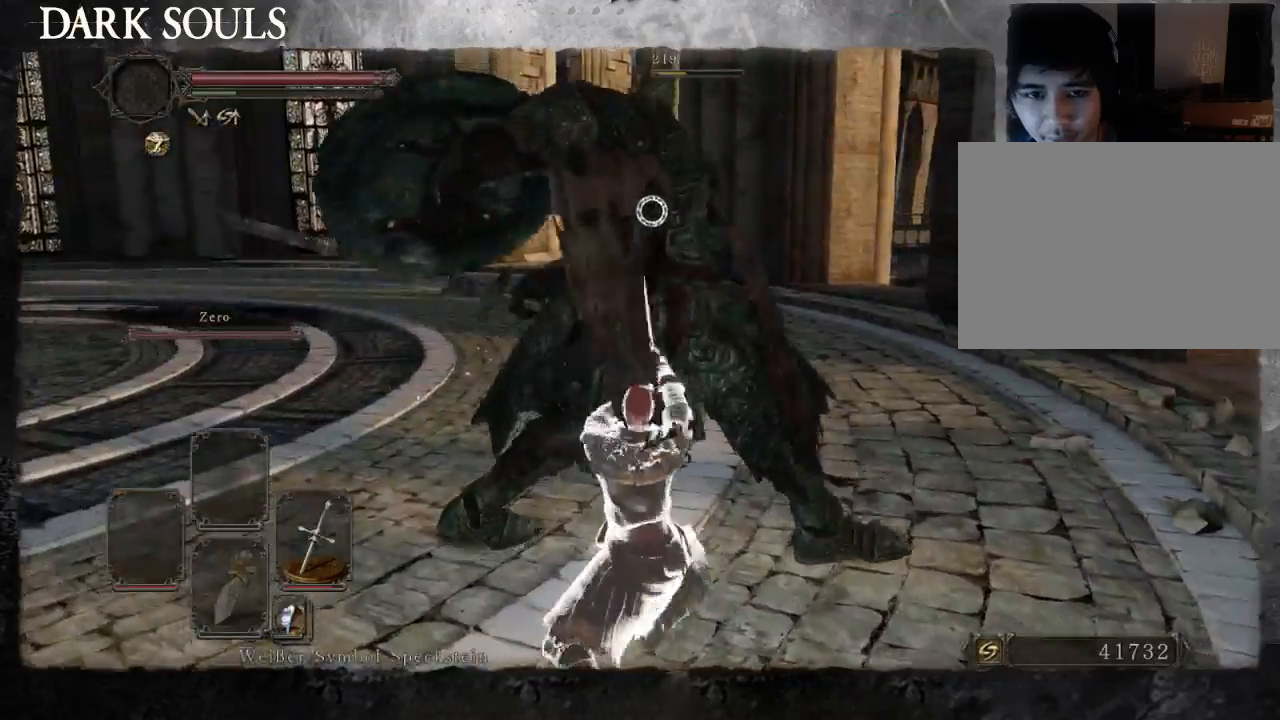
{"buttons": [], "left_stick": "up", "right_stick": "center", "events": []}
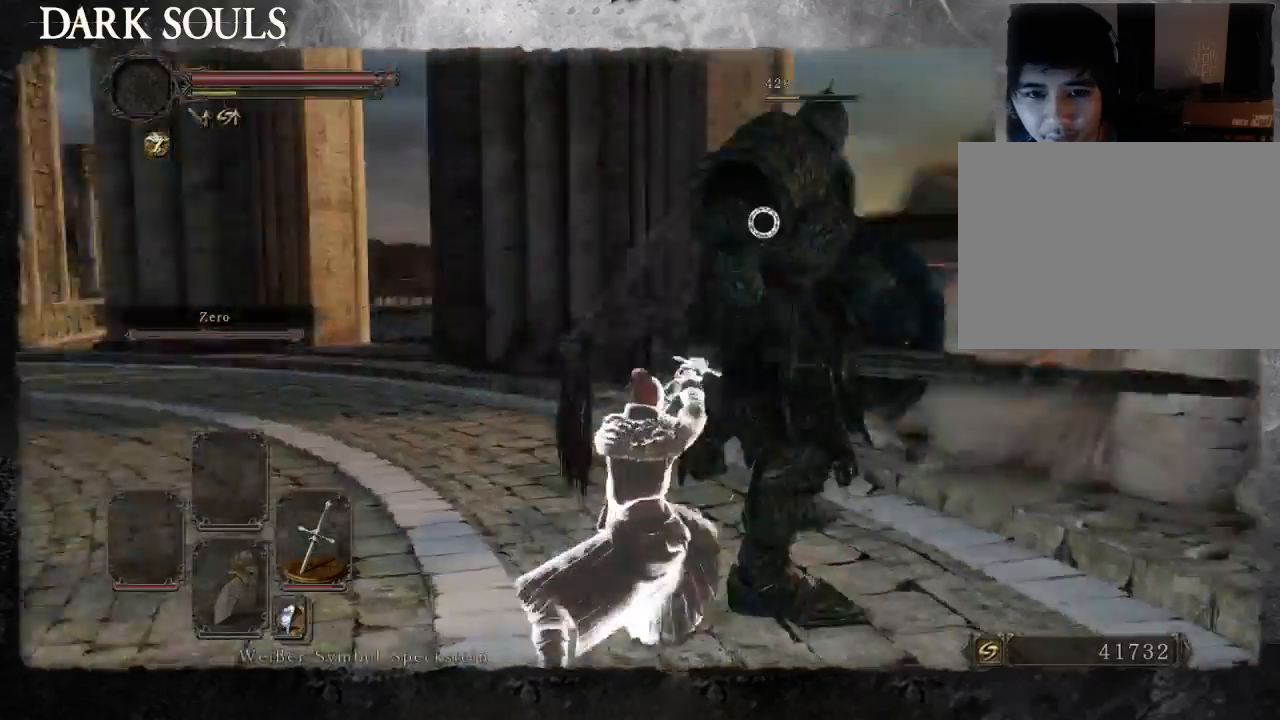
{"buttons": [], "left_stick": "up-left", "right_stick": "center", "events": [[500, "left_stick", "up-left"]]}
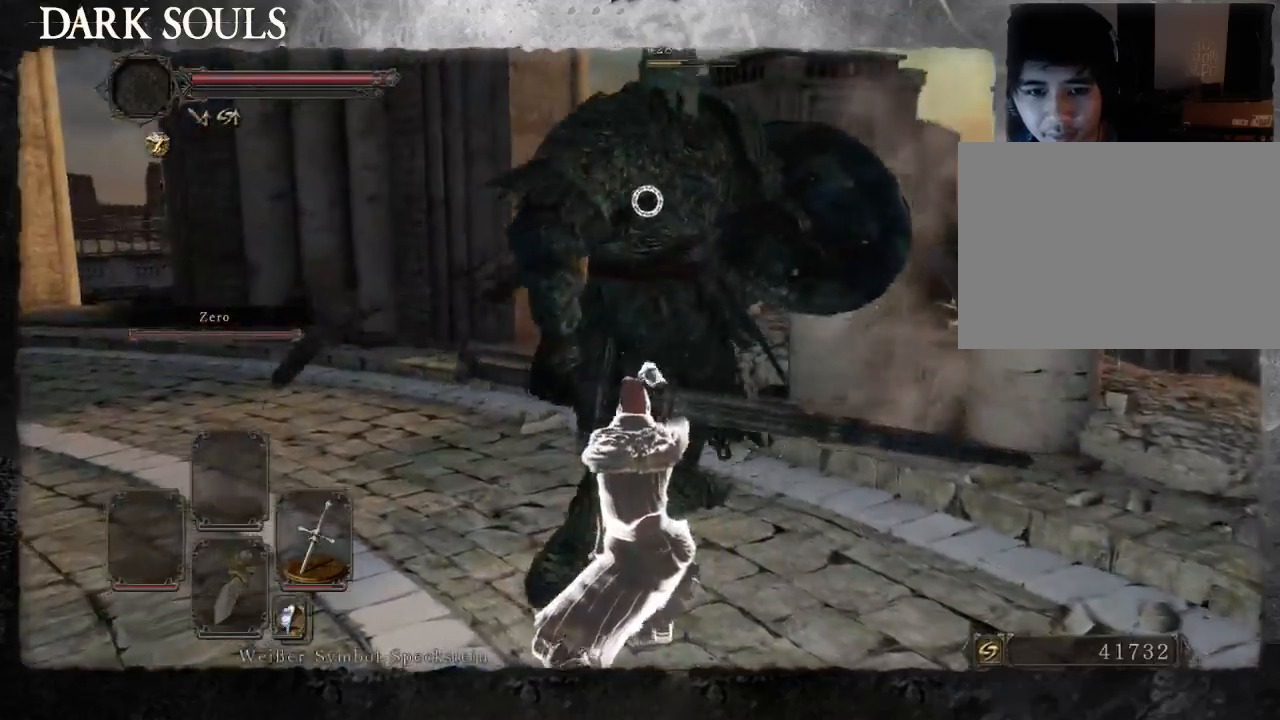
{"buttons": [], "left_stick": "up", "right_stick": "left", "events": [[167, "R3", "down"], [167, "right_stick", "left"], [233, "R3", "up"], [367, "left_stick", "up"]]}
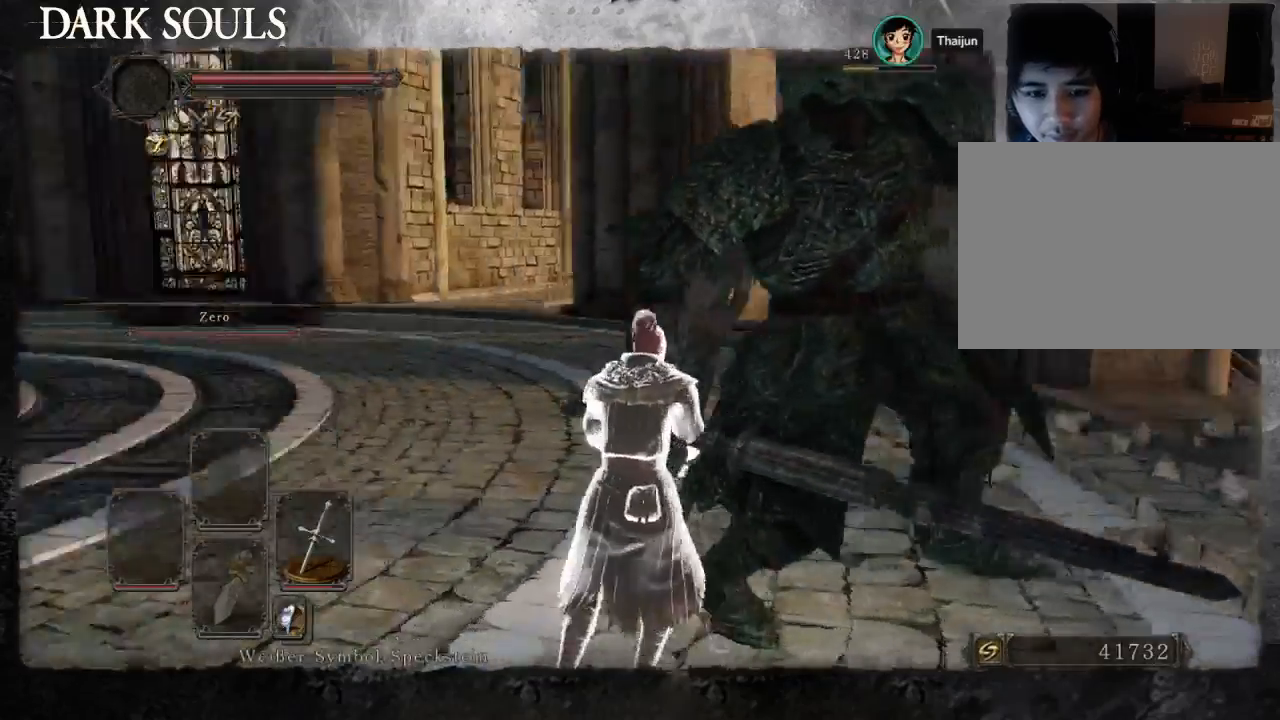
{"buttons": ["SELECT"], "left_stick": "right", "right_stick": "left", "events": [[167, "left_stick", "up-right"], [433, "left_stick", "right"], [467, "SELECT", "down"]]}
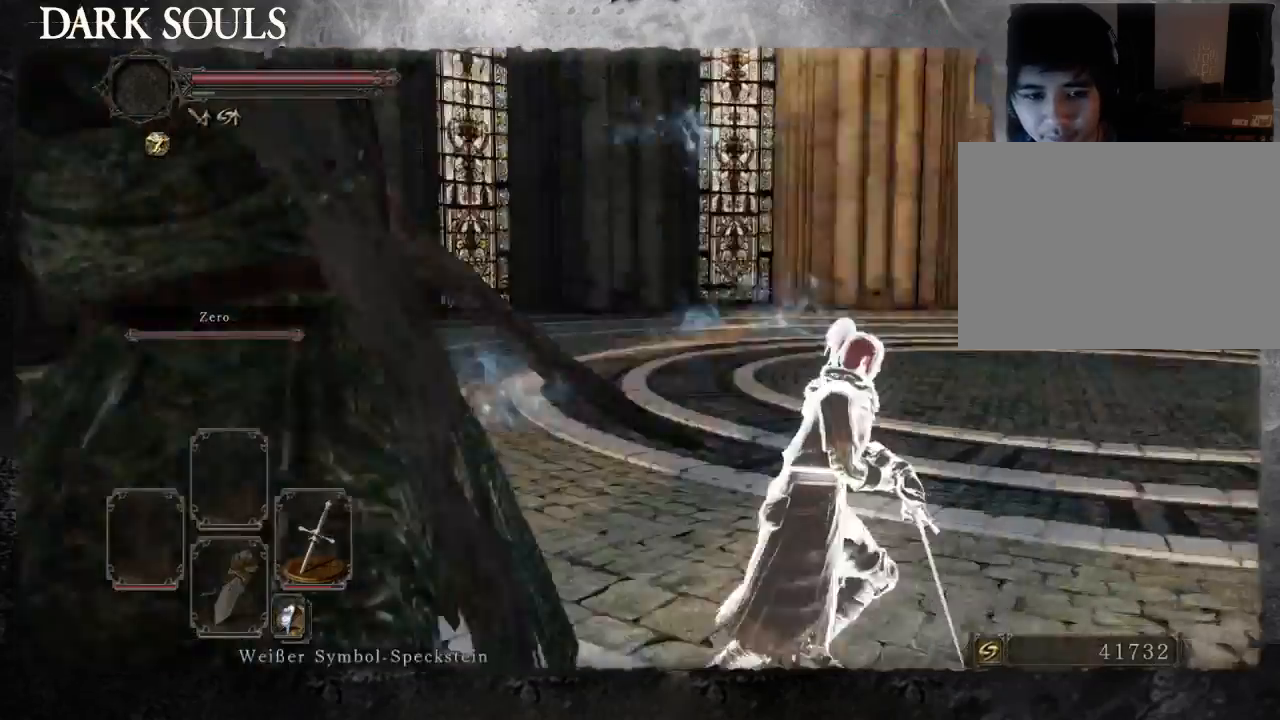
{"buttons": [], "left_stick": "right", "right_stick": "center", "events": [[100, "right_stick", "center"], [167, "right_stick", "left"], [233, "SELECT", "up"], [467, "right_stick", "center"]]}
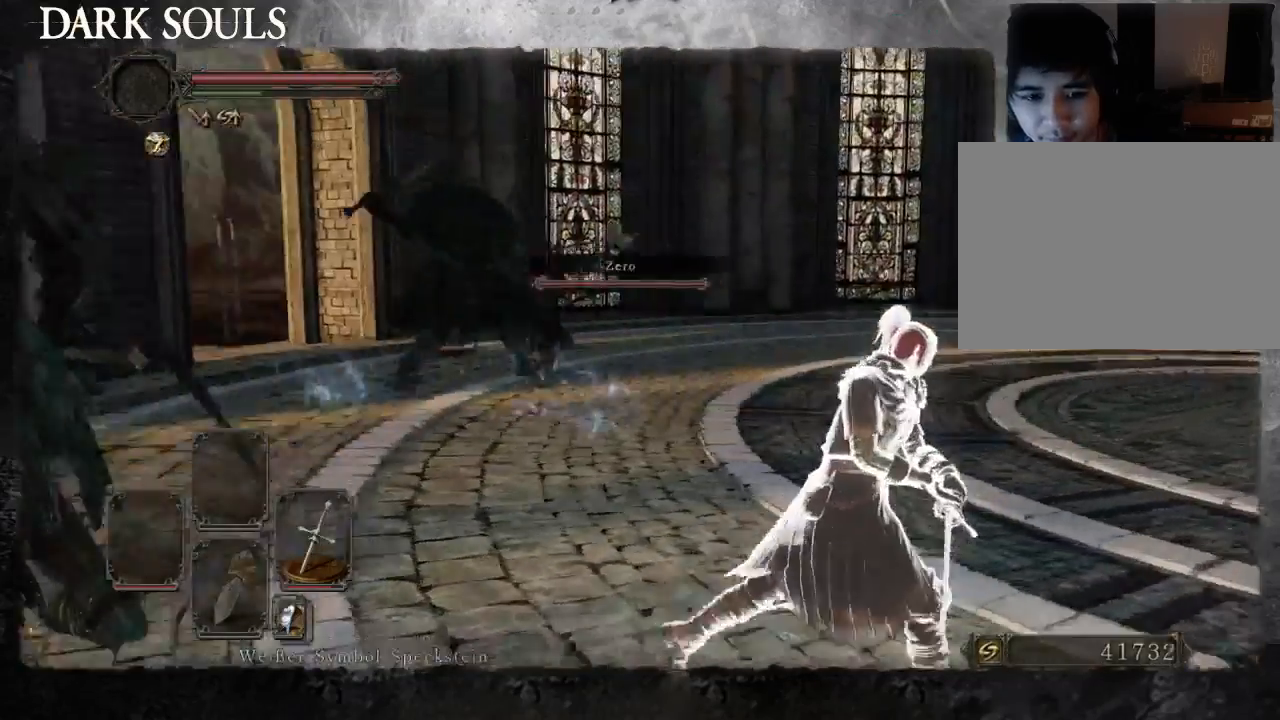
{"buttons": [], "left_stick": "up-right", "right_stick": "center", "events": [[100, "left_stick", "down-right"], [167, "right_stick", "left"], [333, "left_stick", "up-right"], [500, "right_stick", "center"]]}
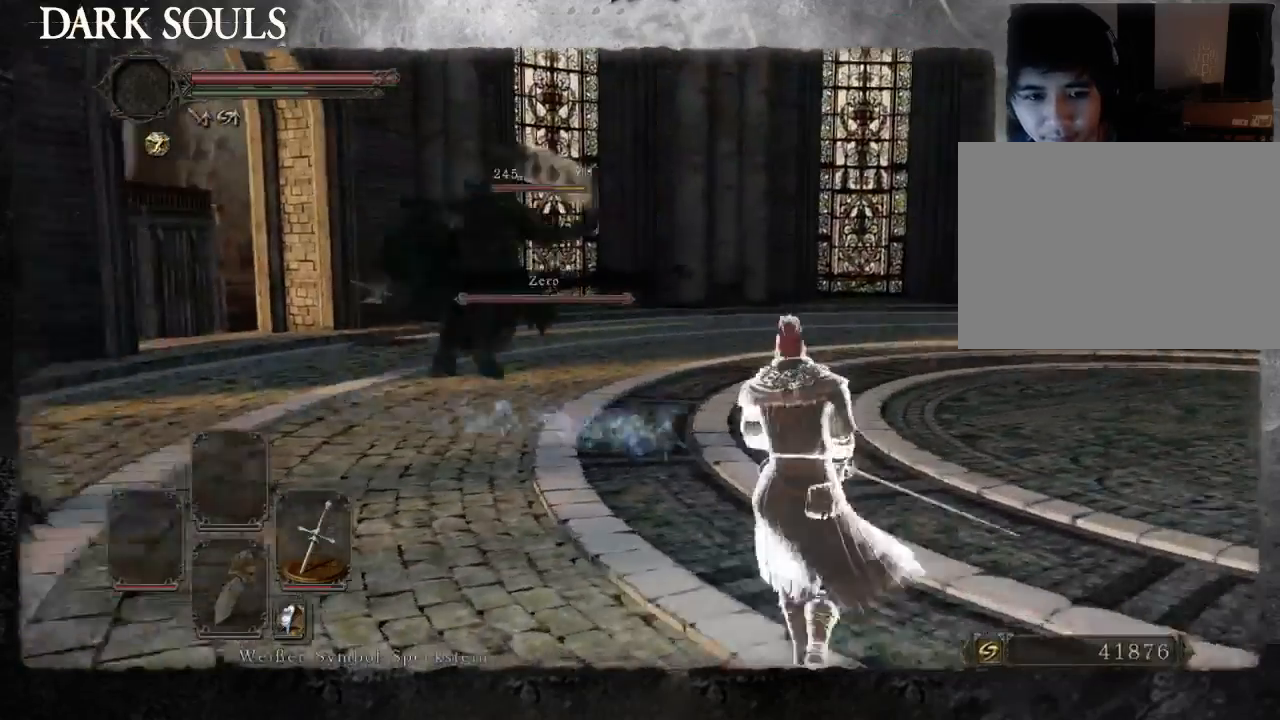
{"buttons": [], "left_stick": "up", "right_stick": "center", "events": [[33, "left_stick", "up"], [267, "right_stick", "left"], [433, "right_stick", "center"]]}
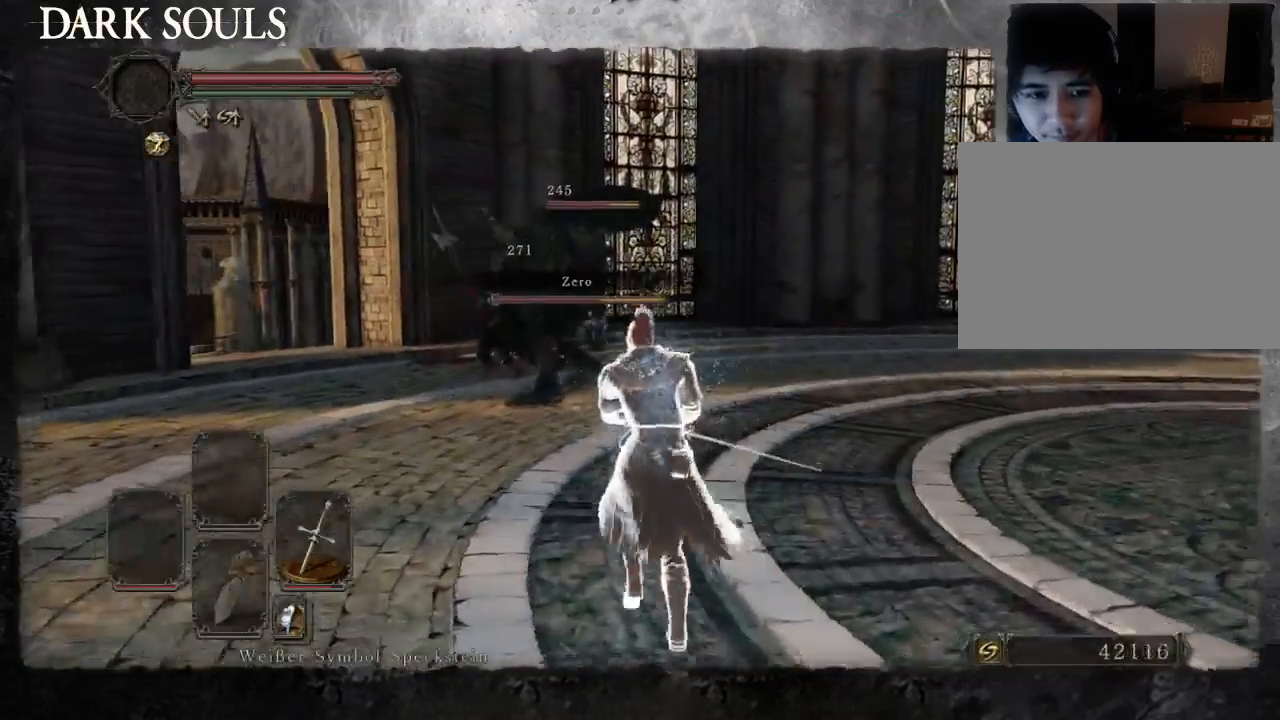
{"buttons": [], "left_stick": "up", "right_stick": "center", "events": []}
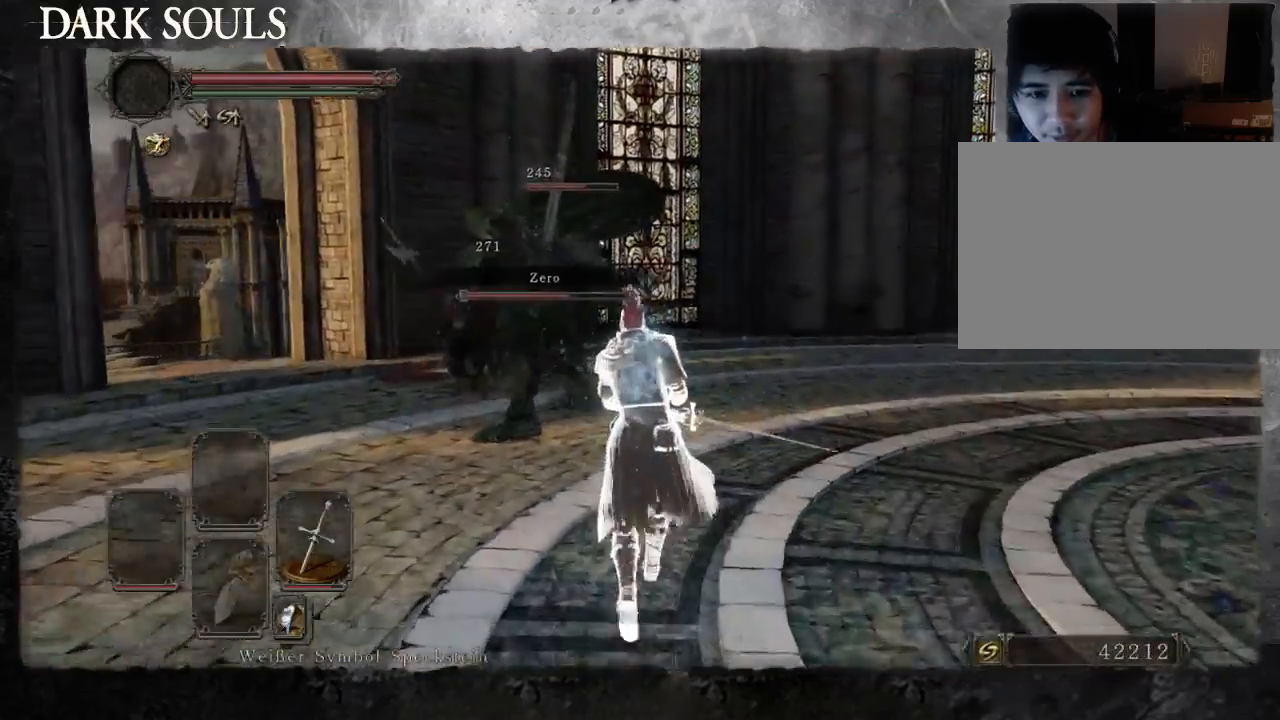
{"buttons": [], "left_stick": "up", "right_stick": "center"}
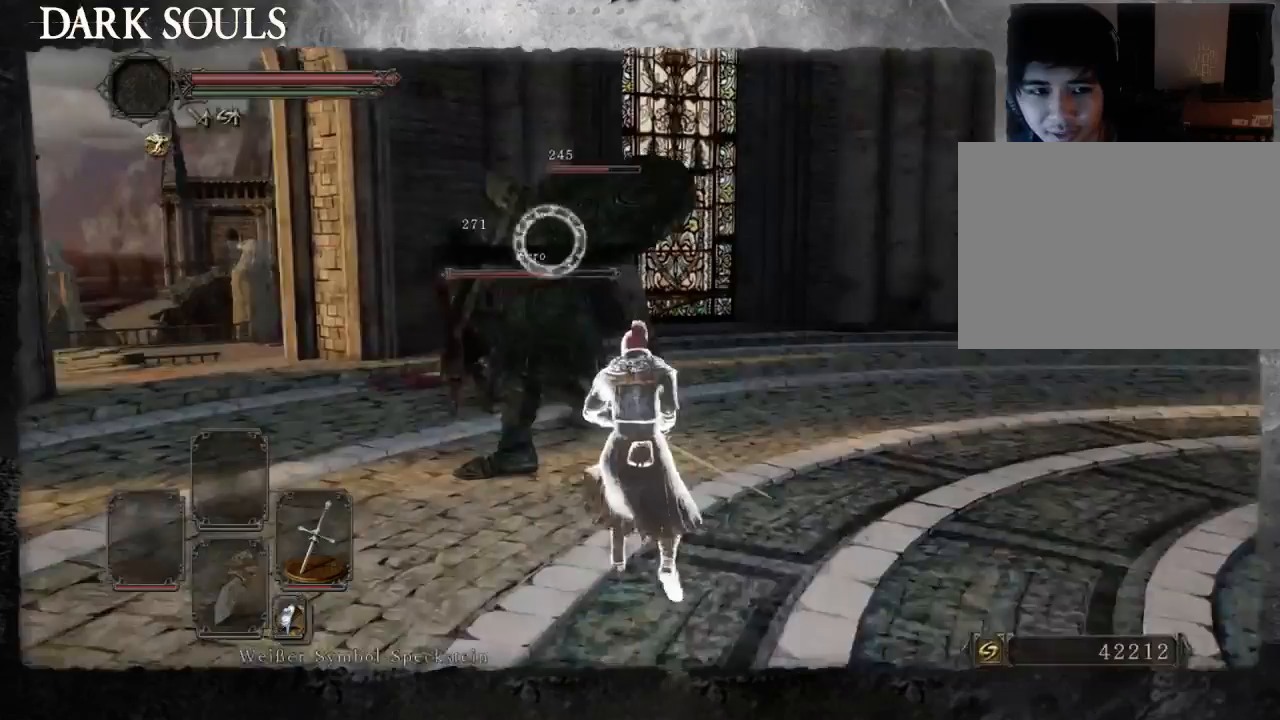
{"buttons": [], "left_stick": "up", "right_stick": "center", "events": []}
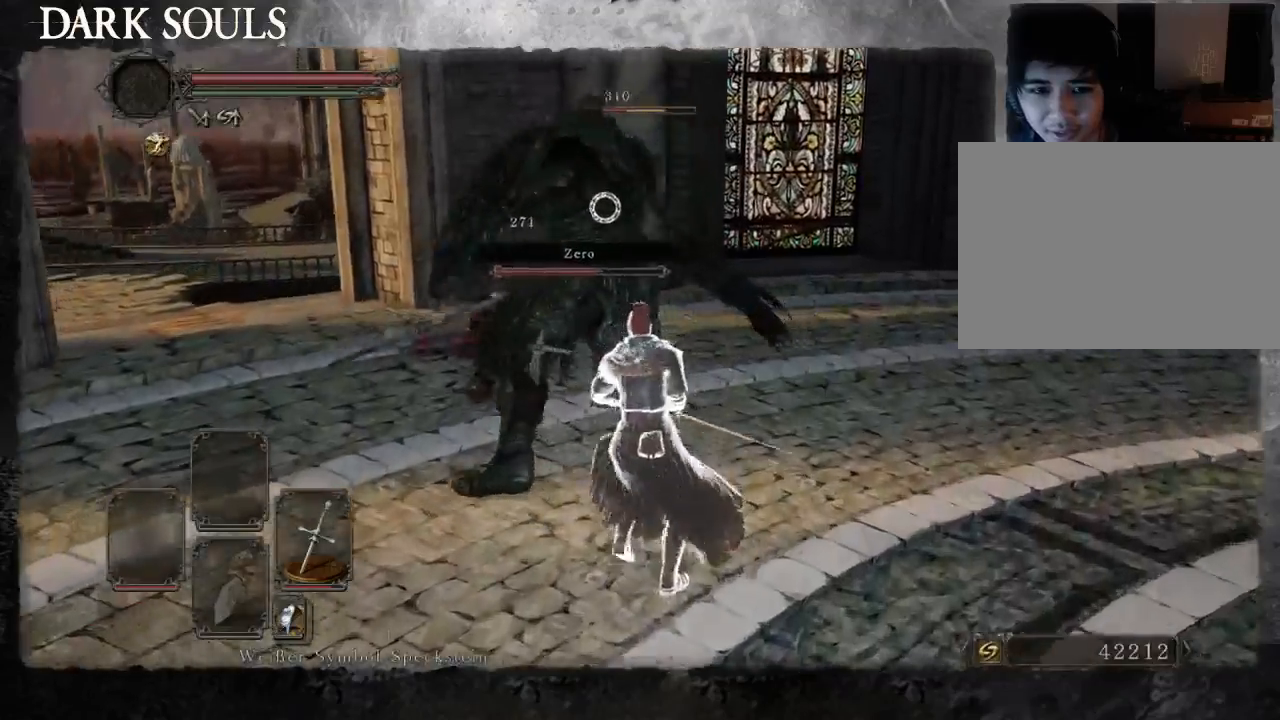
{"buttons": [], "left_stick": "up", "right_stick": "center", "events": []}
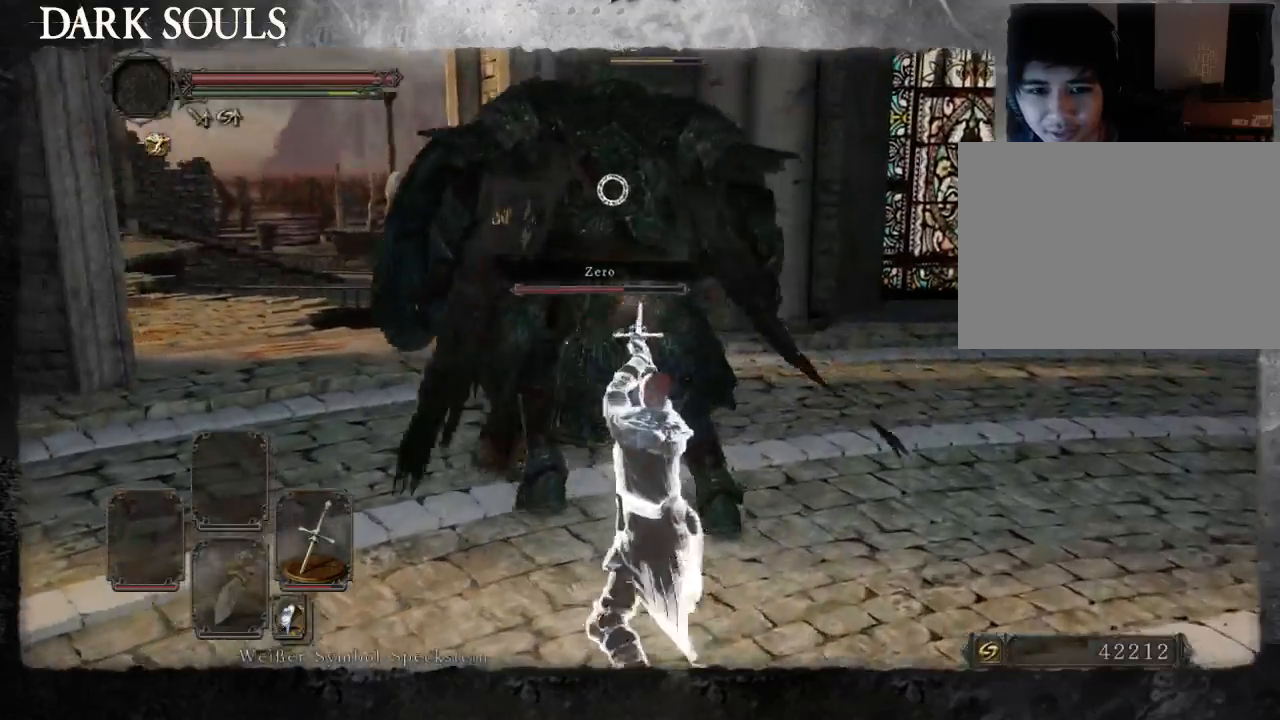
{"buttons": [], "left_stick": "down", "right_stick": "left", "events": [[133, "left_stick", "center"], [233, "R3", "down"], [233, "left_stick", "down"], [267, "right_stick", "left"], [333, "R3", "up"]]}
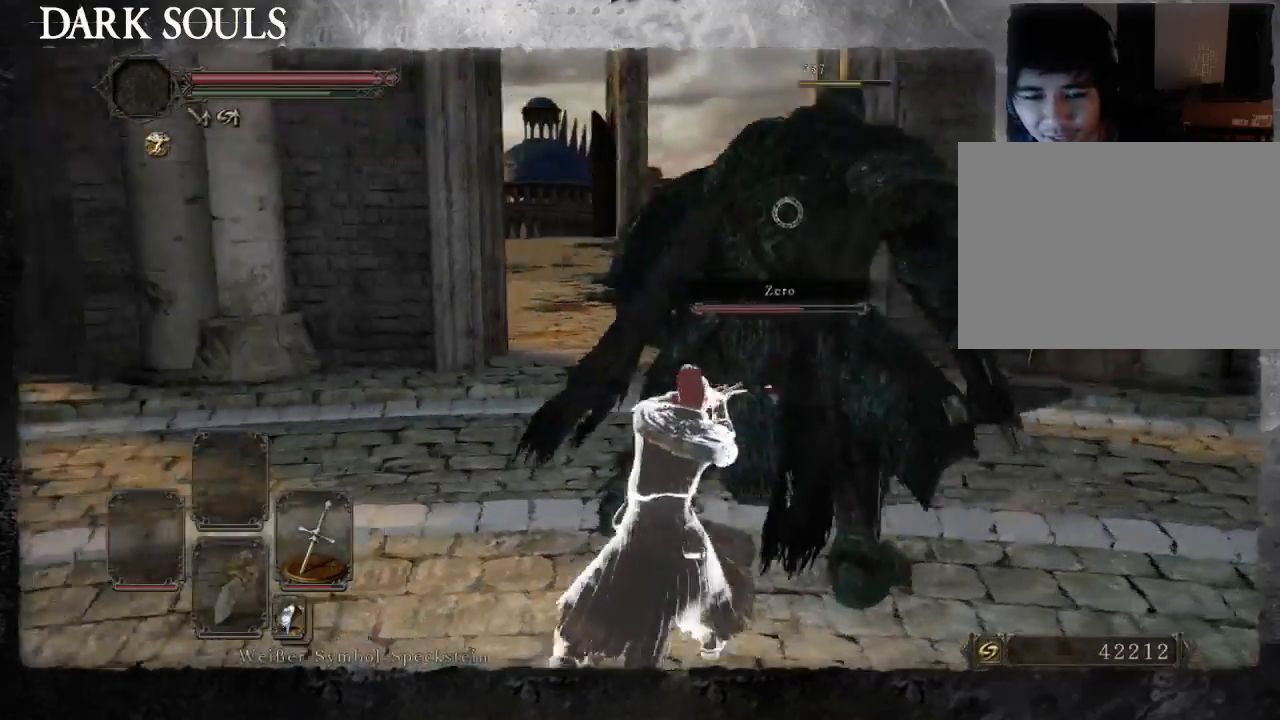
{"buttons": [], "left_stick": "down-left", "right_stick": "center", "events": [[100, "right_stick", "center"], [200, "left_stick", "down-left"], [233, "CIRCLE", "down"], [367, "CIRCLE", "up"]]}
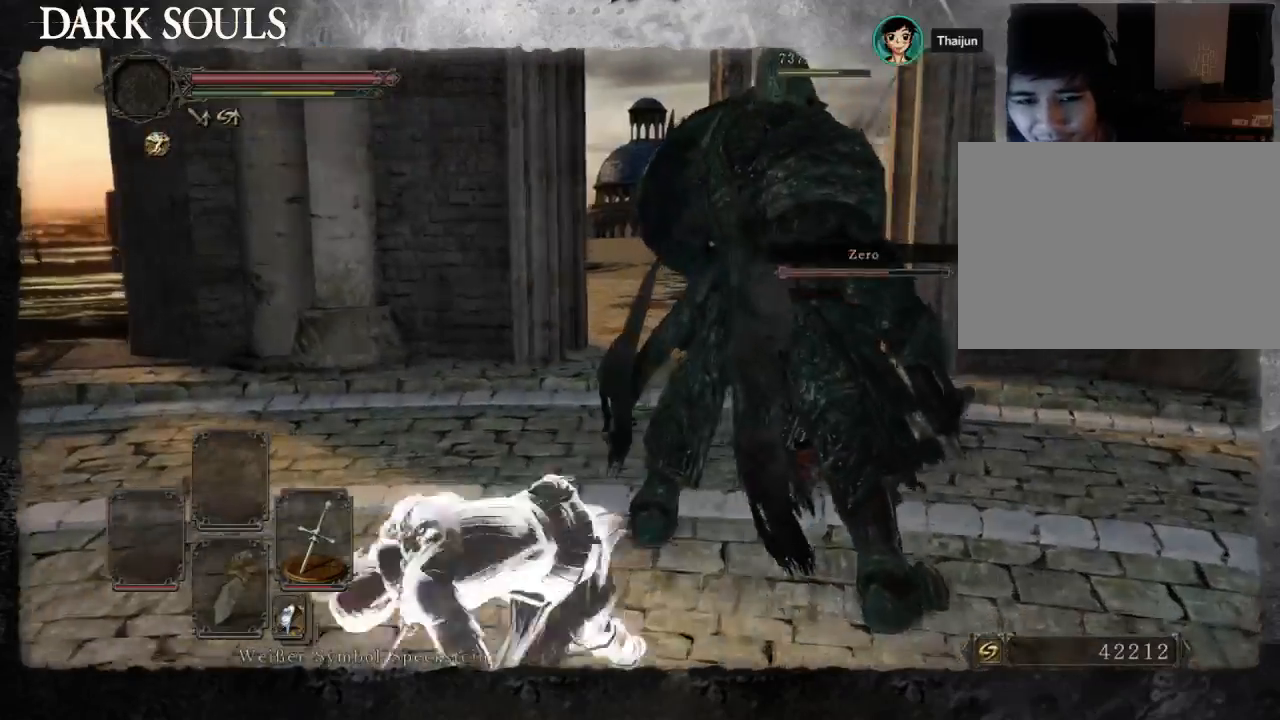
{"buttons": [], "left_stick": "left", "right_stick": "center", "events": [[133, "left_stick", "left"], [267, "left_stick", "center"], [400, "left_stick", "left"]]}
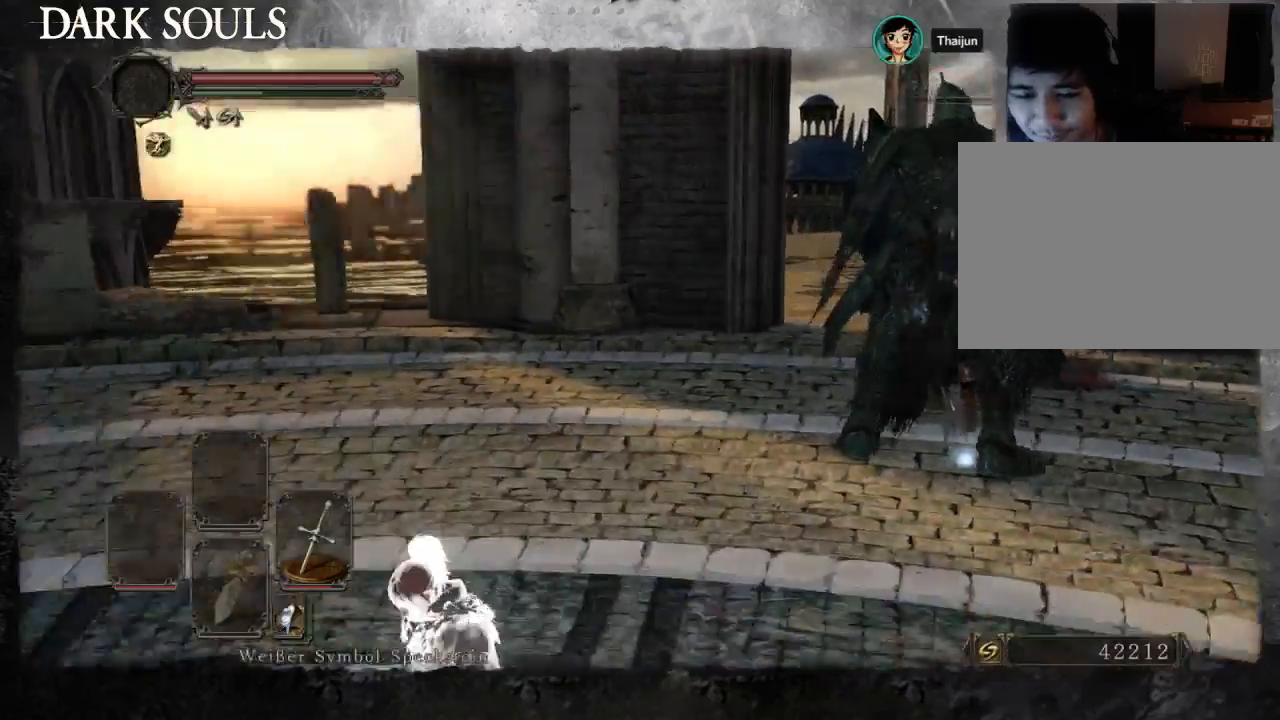
{"buttons": [], "left_stick": "left", "right_stick": "center", "events": []}
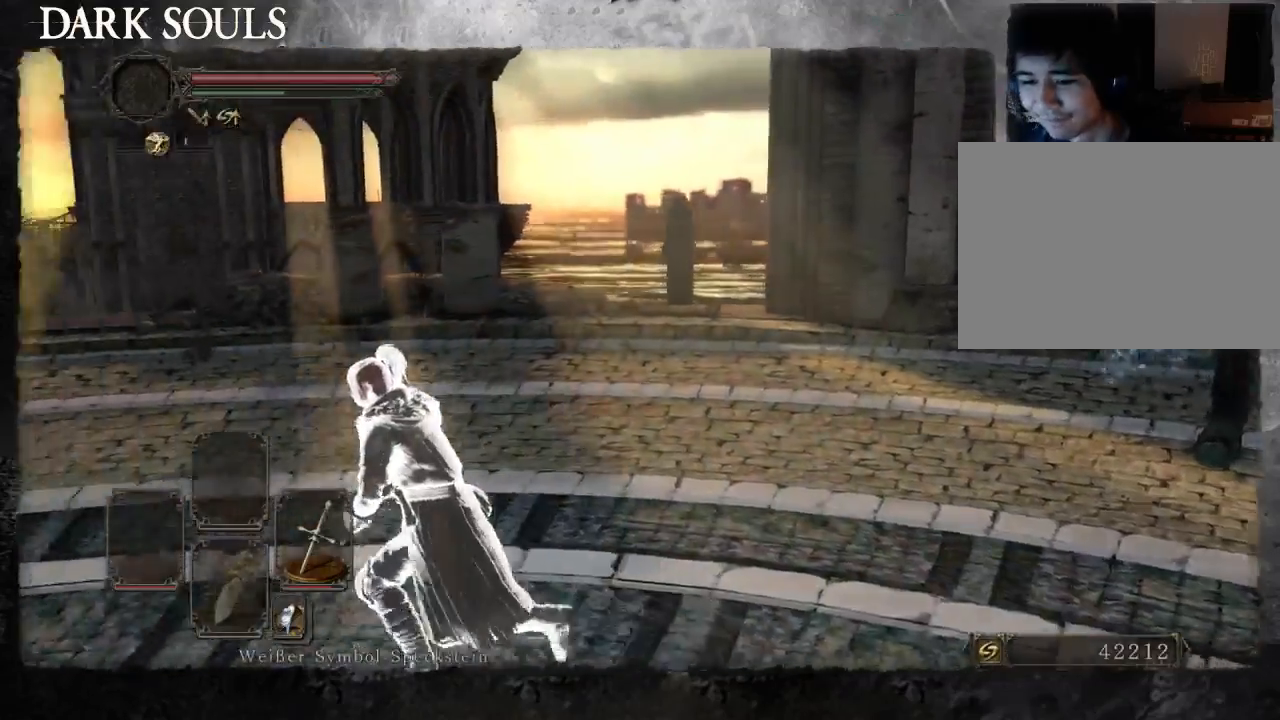
{"buttons": [], "left_stick": "up", "right_stick": "right", "events": [[233, "left_stick", "up-left"], [267, "right_stick", "left"], [367, "START", "down"], [367, "right_stick", "center"], [400, "SELECT", "down"], [400, "left_stick", "up"], [433, "right_stick", "right"], [467, "SELECT", "up"], [500, "START", "up"]]}
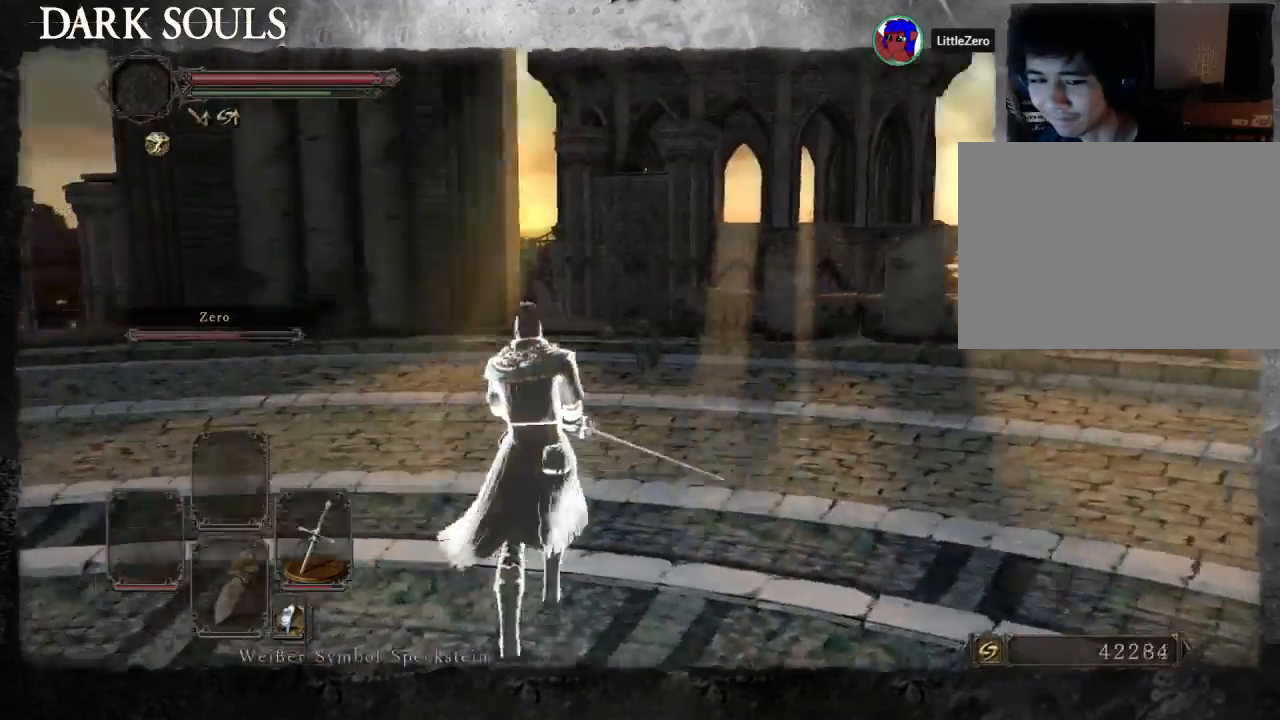
{"buttons": [], "left_stick": "up-right", "right_stick": "right", "events": [[167, "left_stick", "up-right"]]}
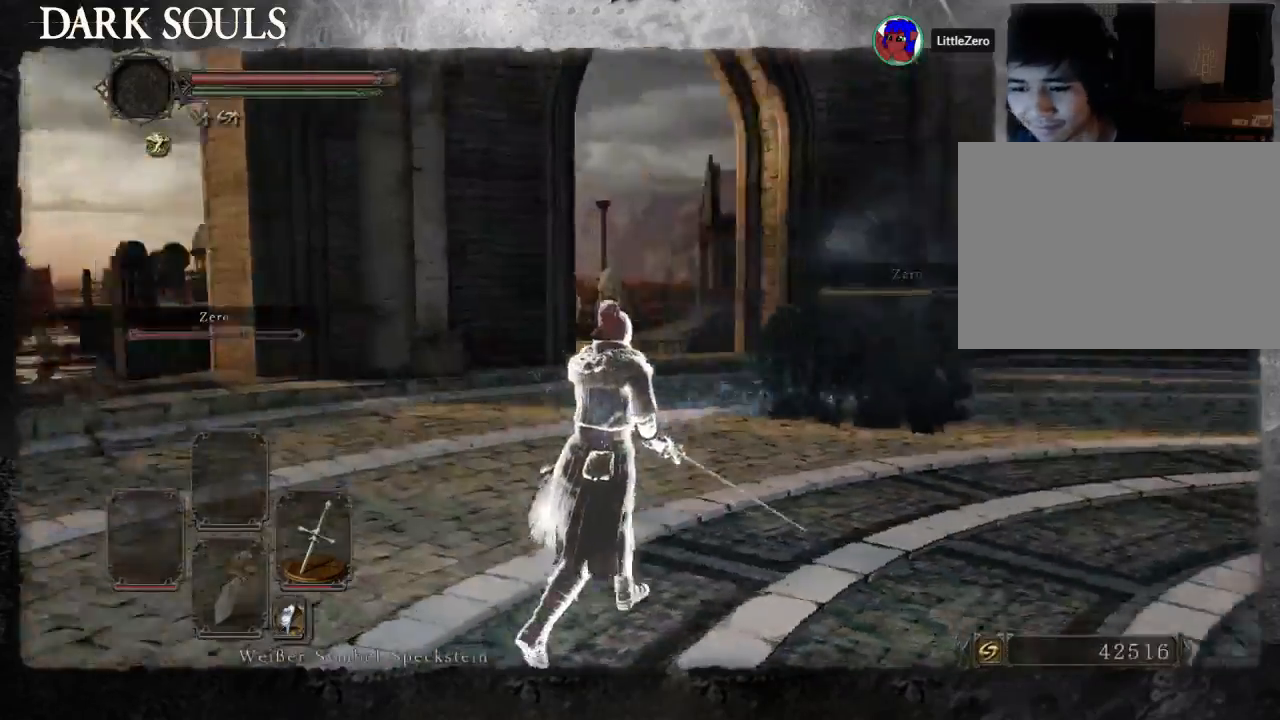
{"buttons": ["CIRCLE"], "left_stick": "up", "right_stick": "center", "events": [[167, "right_stick", "center"], [267, "CIRCLE", "down"], [433, "left_stick", "up"]]}
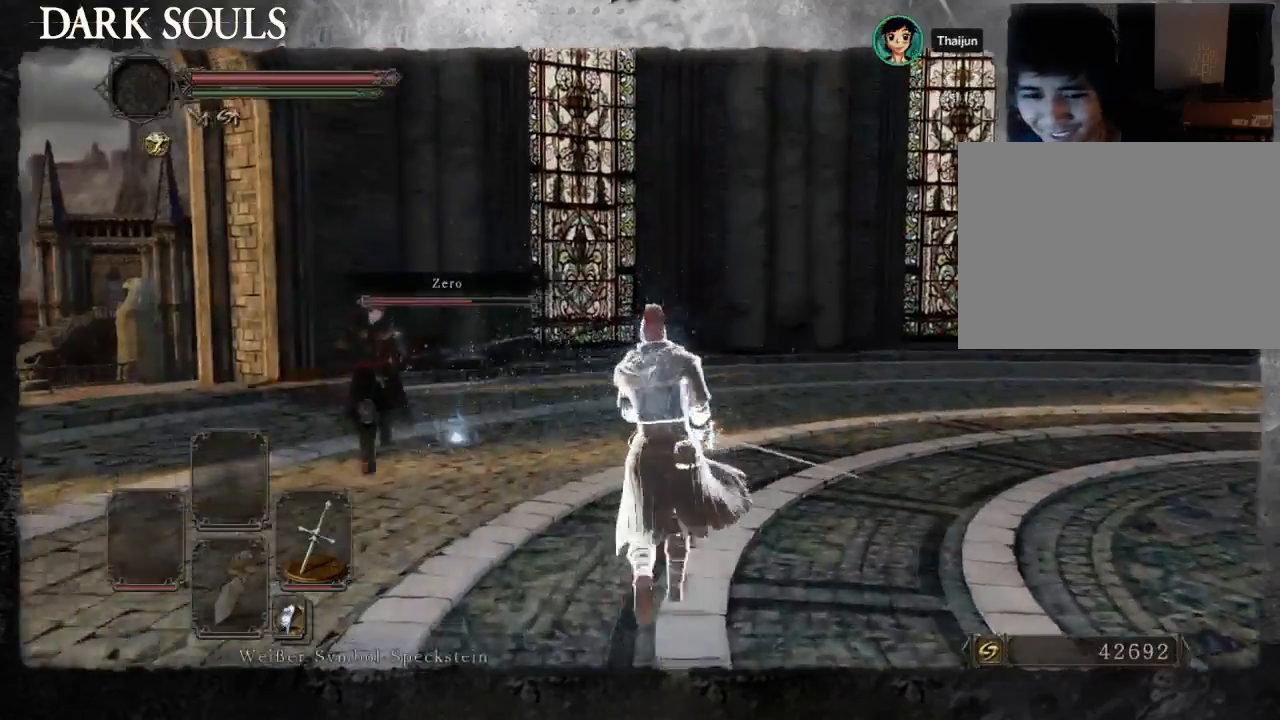
{"buttons": ["CIRCLE"], "left_stick": "up", "right_stick": "center", "events": []}
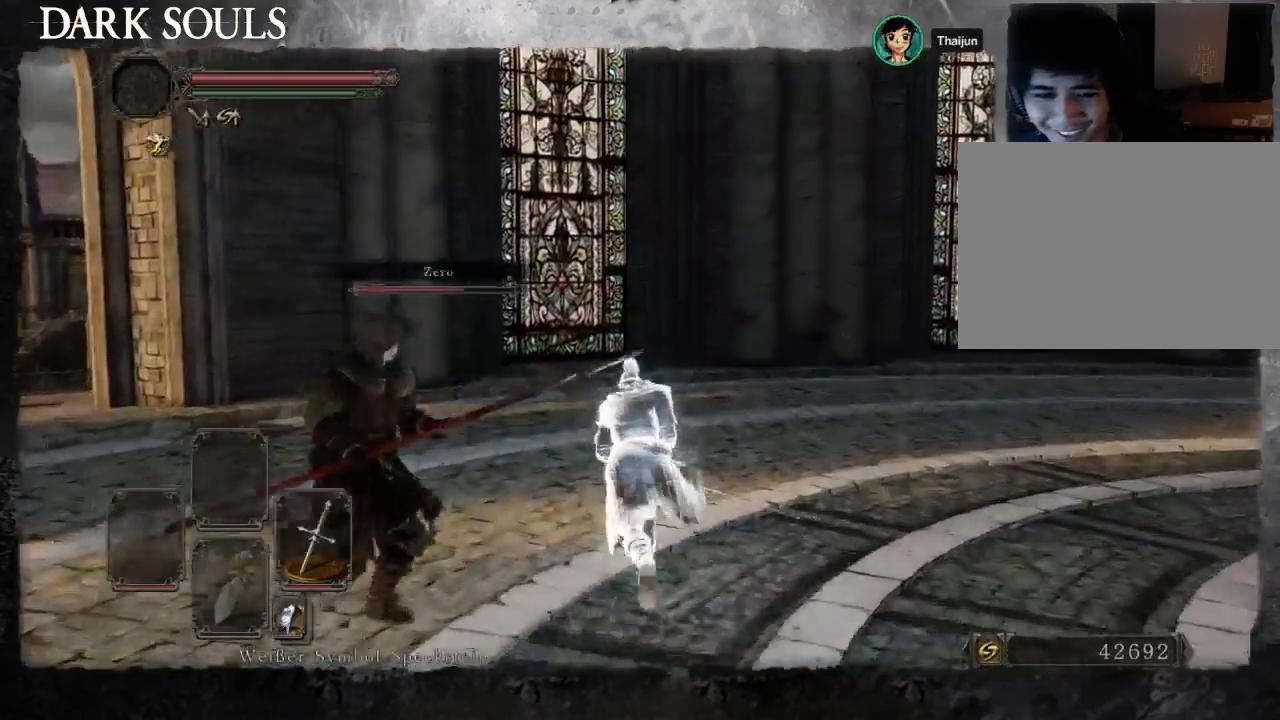
{"buttons": ["CROSS"], "left_stick": "left", "right_stick": "center", "events": [[67, "left_stick", "up-left"], [333, "CIRCLE", "up"], [333, "left_stick", "left"], [433, "CROSS", "down"]]}
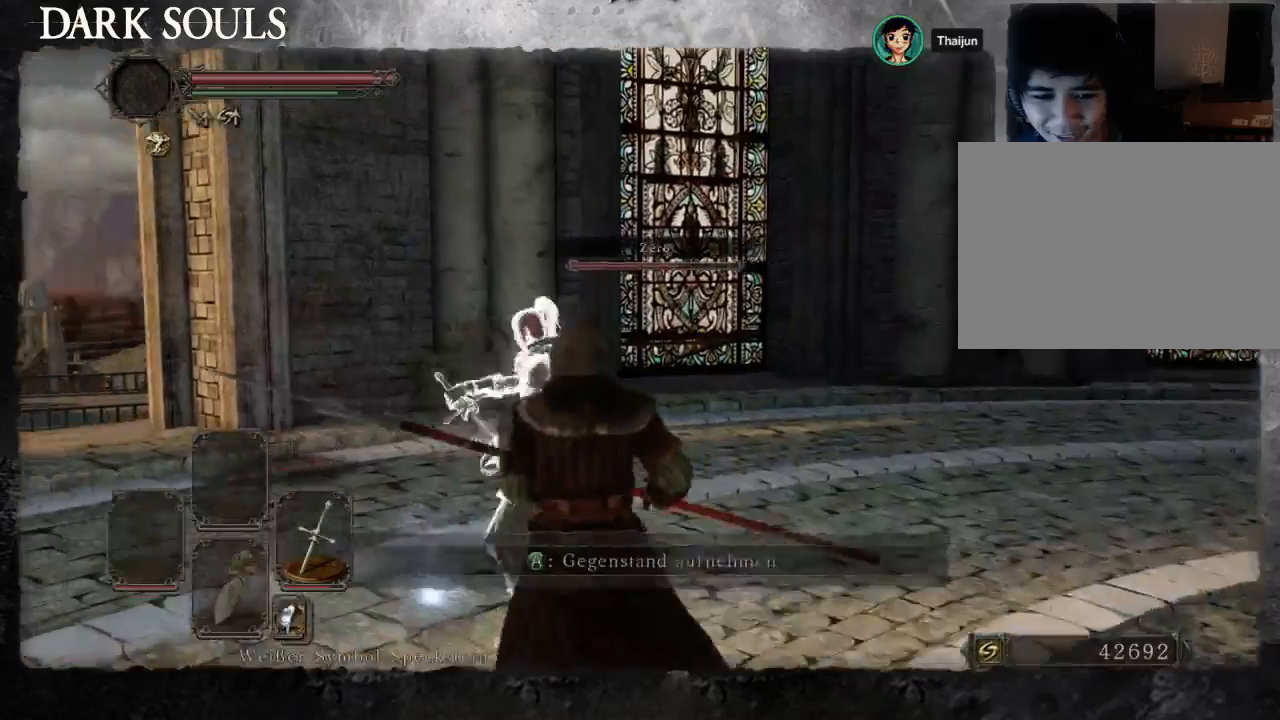
{"buttons": ["CROSS"], "left_stick": "down-left", "right_stick": "center", "events": [[33, "CROSS", "up"], [67, "left_stick", "center"], [467, "CROSS", "down"], [467, "left_stick", "down-left"]]}
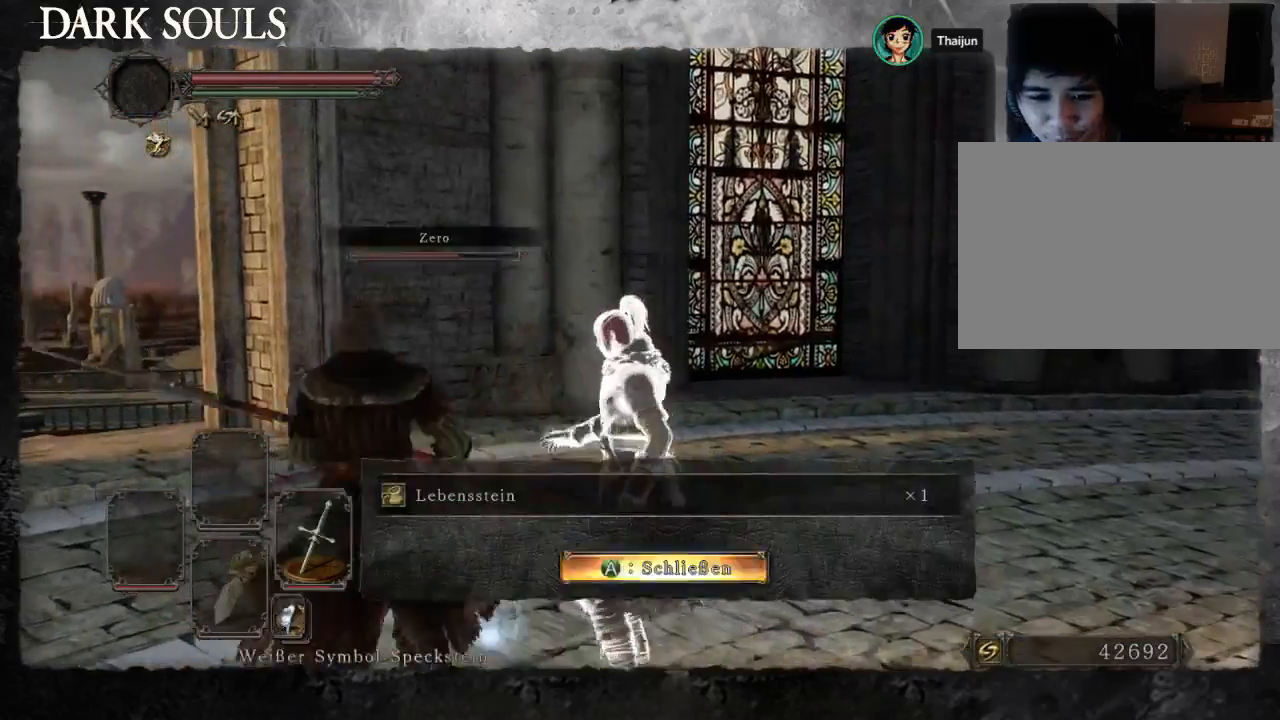
{"buttons": [], "left_stick": "down-left", "right_stick": "left", "events": [[33, "CROSS", "up"], [233, "right_stick", "left"]]}
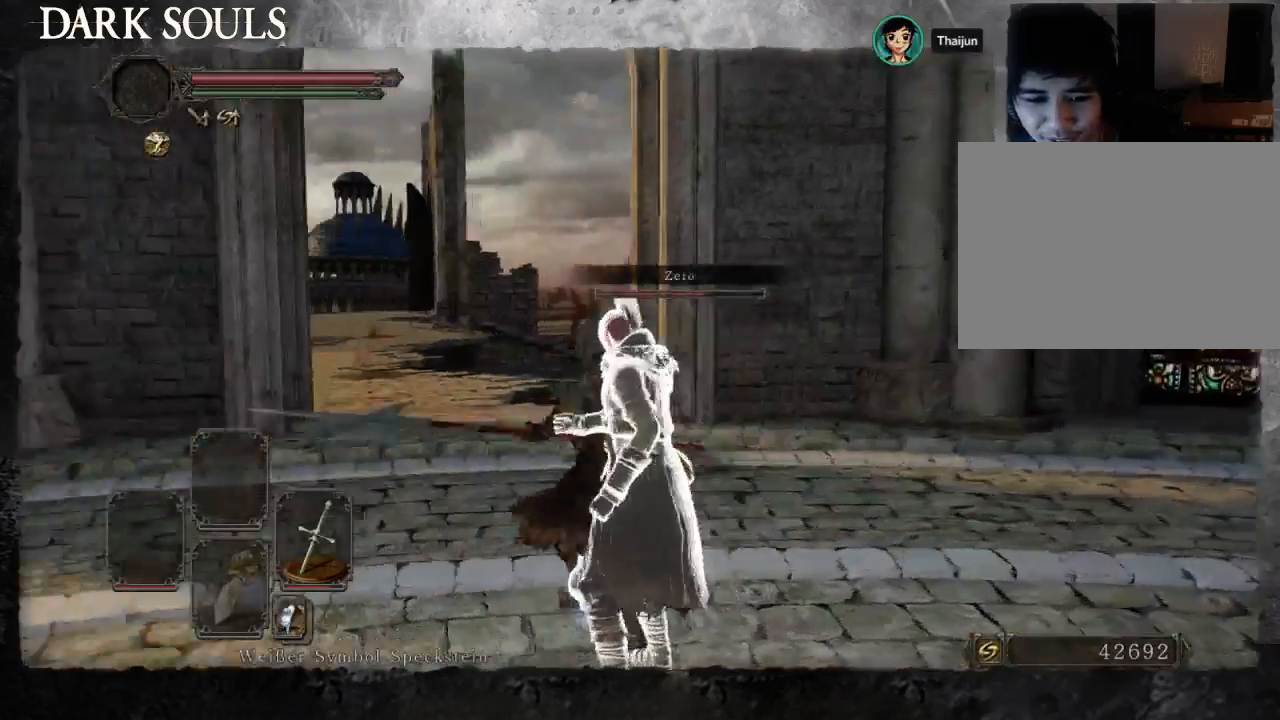
{"buttons": [], "left_stick": "down-left", "right_stick": "center", "events": [[233, "right_stick", "center"], [367, "CIRCLE", "down"], [433, "CIRCLE", "up"]]}
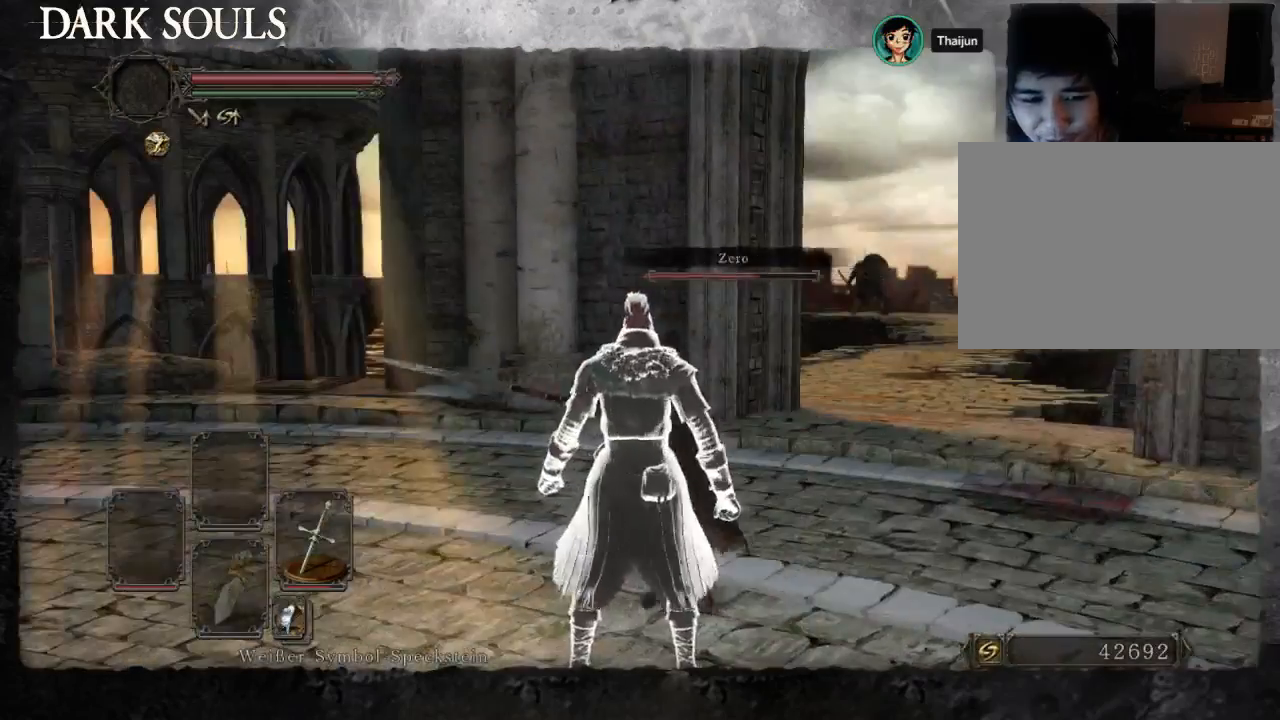
{"buttons": [], "left_stick": "left", "right_stick": "left"}
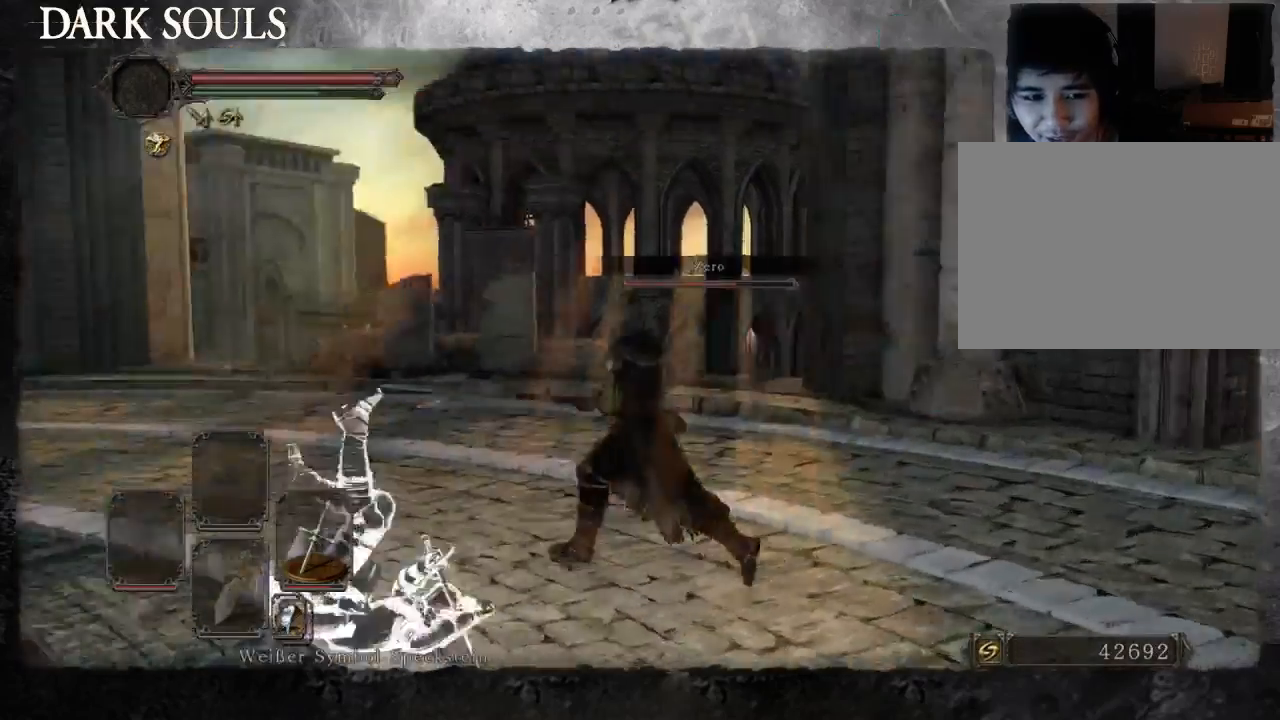
{"buttons": [], "left_stick": "up-left", "right_stick": "center", "events": [[100, "left_stick", "up-left"], [167, "START", "down"], [233, "START", "up"], [267, "right_stick", "center"]]}
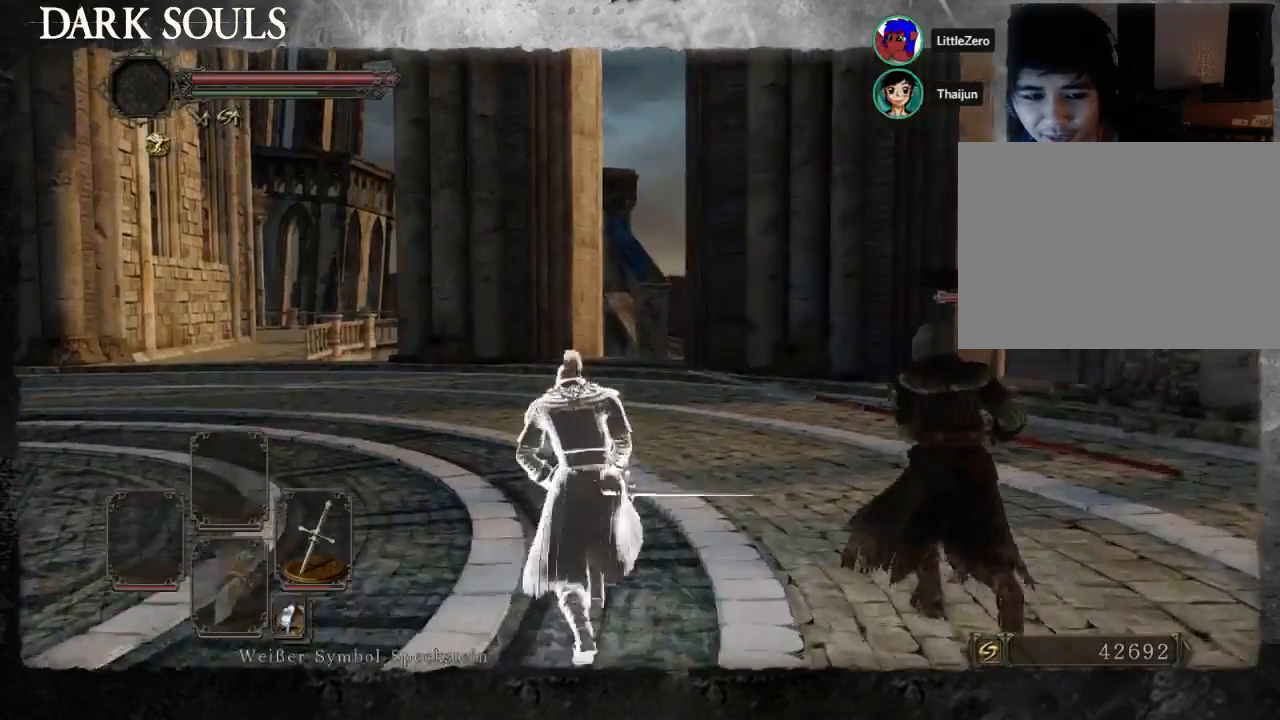
{"buttons": ["CIRCLE"], "left_stick": "up-left", "right_stick": "center", "events": [[100, "DPAD_DOWN", "down"], [133, "CIRCLE", "down"], [267, "DPAD_DOWN", "up"], [300, "DPAD_DOWN", "down"], [400, "DPAD_DOWN", "up"]]}
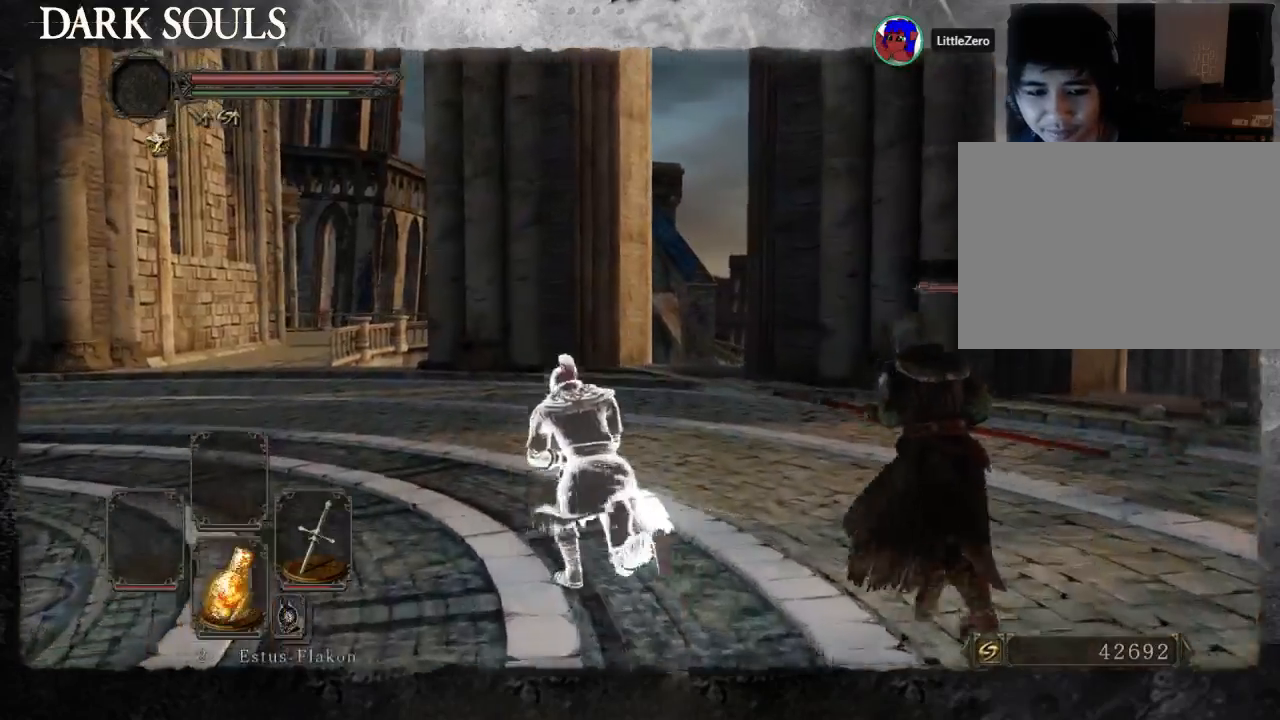
{"buttons": ["CIRCLE"], "left_stick": "up", "right_stick": "center", "events": [[433, "left_stick", "up"]]}